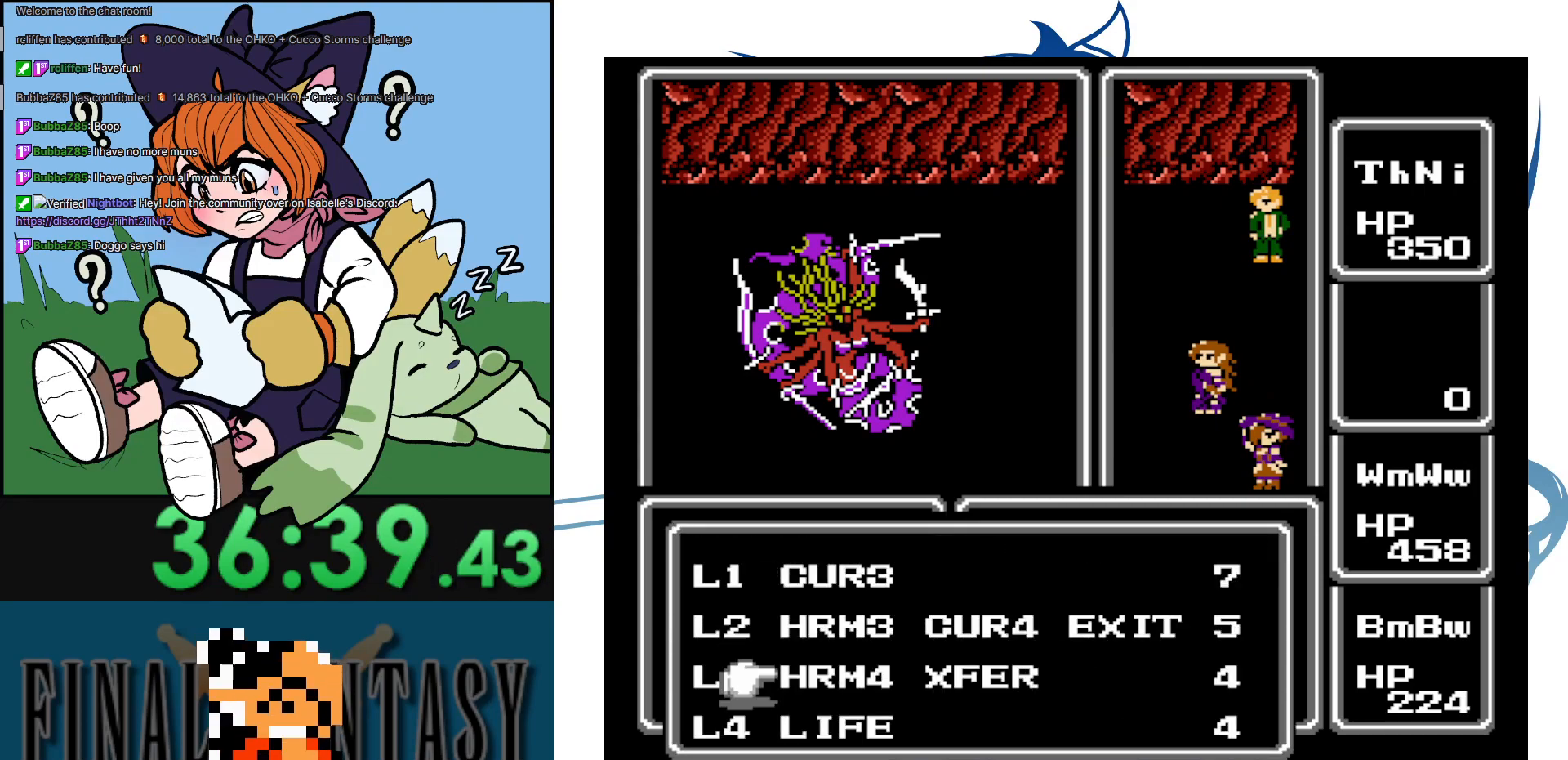
Gameplay with a controller (Nintendo layout); each line is a JSON object with the inputs held at the frame after it. "events" lists button and stick changes between this image and that frame as [ms after this image, input, new state], when the widget could be followed in between. Not read: A L3 R3.
{"buttons": [], "events": [[100, "DPAD_DOWN", "up"]]}
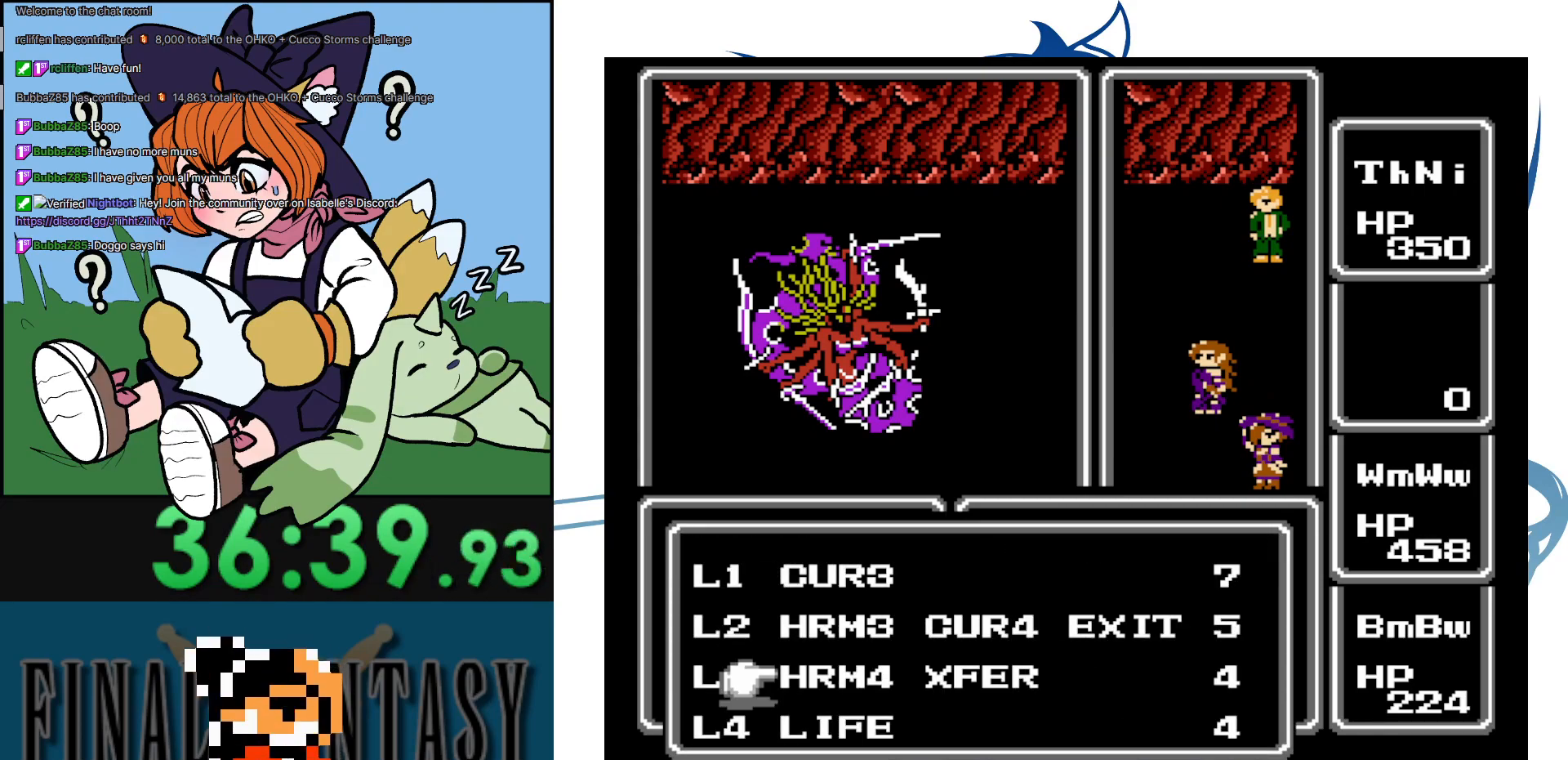
{"buttons": ["DPAD_DOWN"], "events": [[417, "DPAD_DOWN", "down"]]}
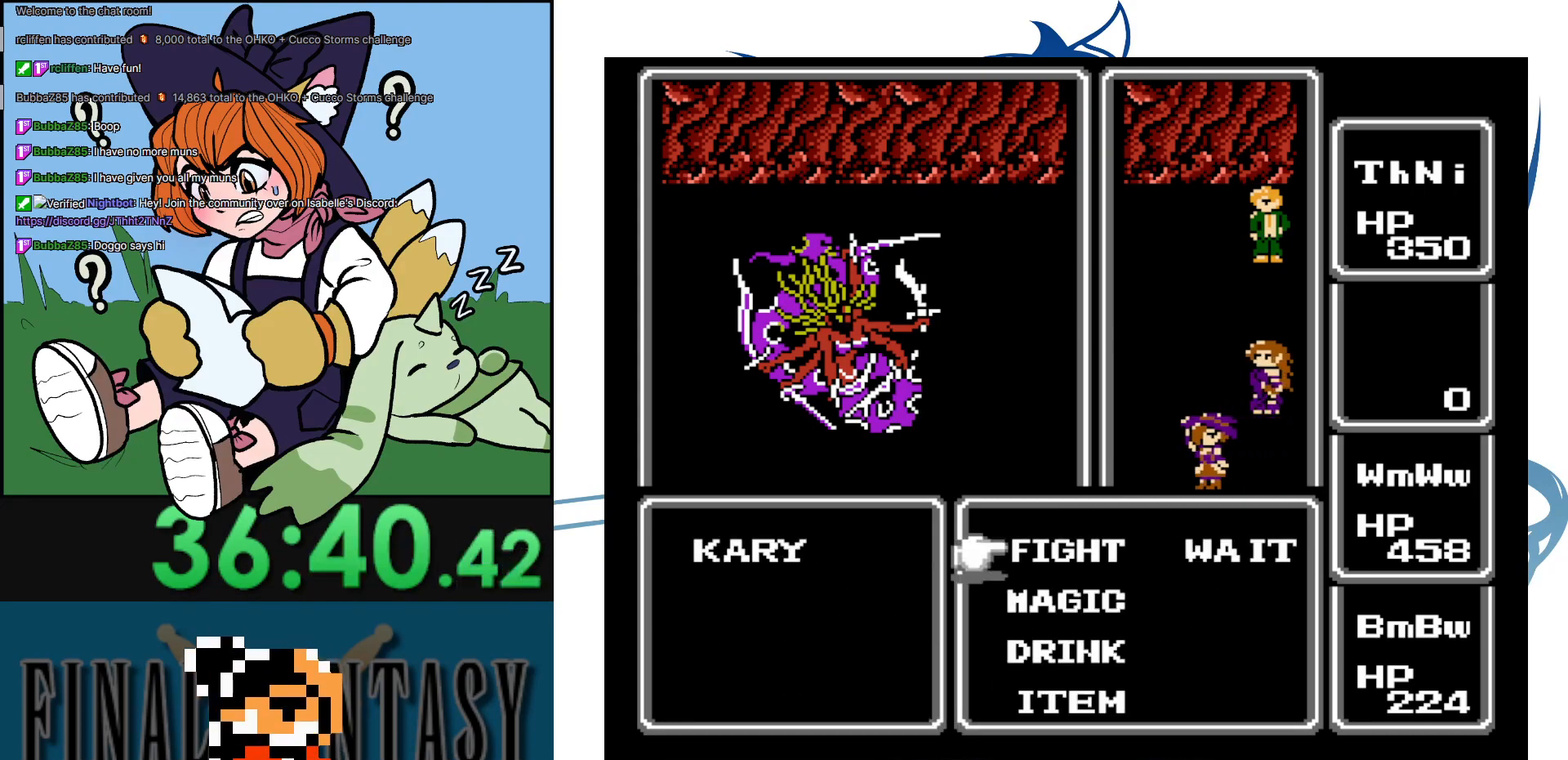
{"buttons": [], "events": [[83, "DPAD_DOWN", "up"]]}
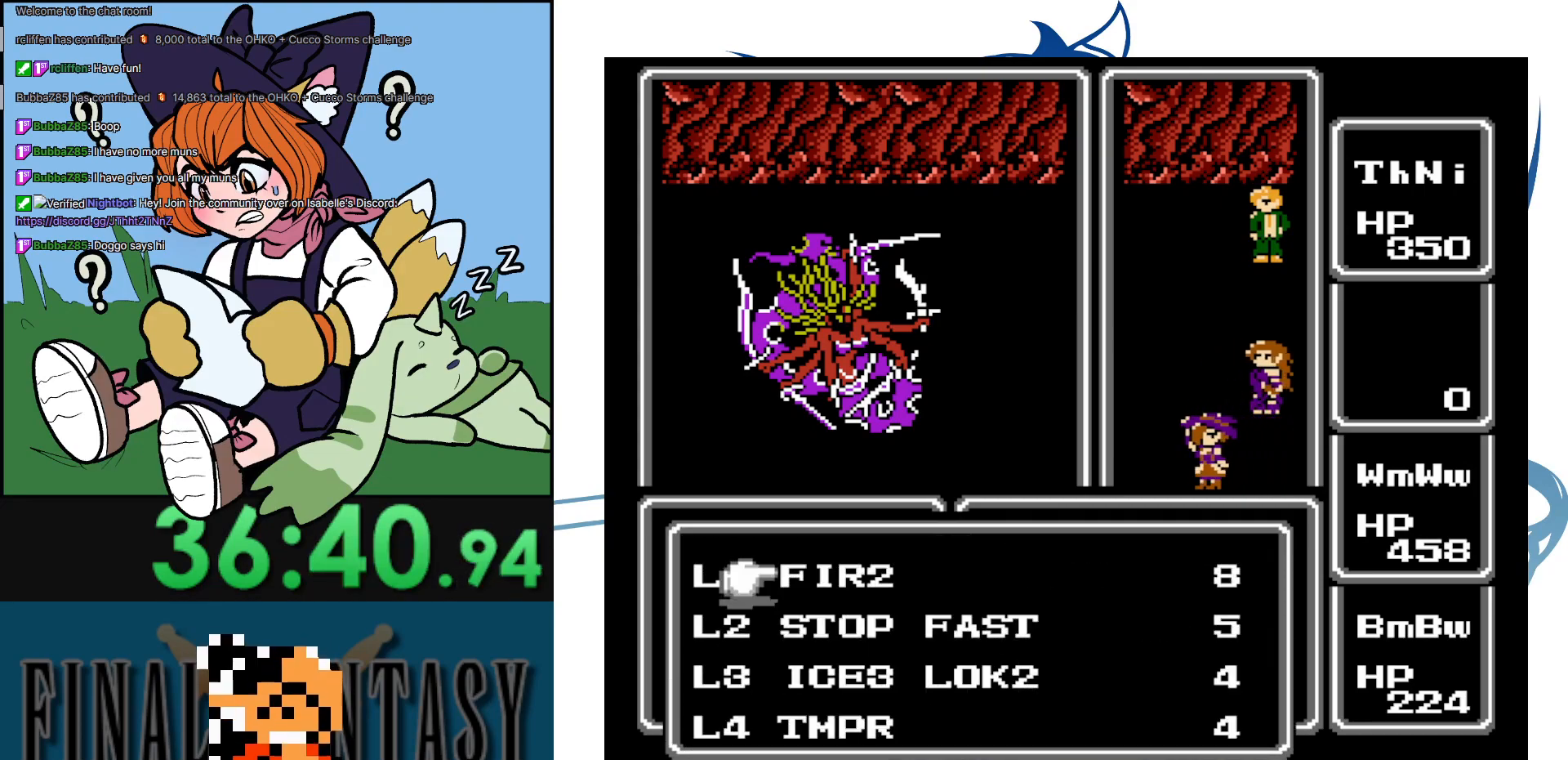
{"buttons": ["DPAD_RIGHT"], "events": [[50, "DPAD_DOWN", "down"], [167, "DPAD_DOWN", "up"], [400, "DPAD_RIGHT", "down"]]}
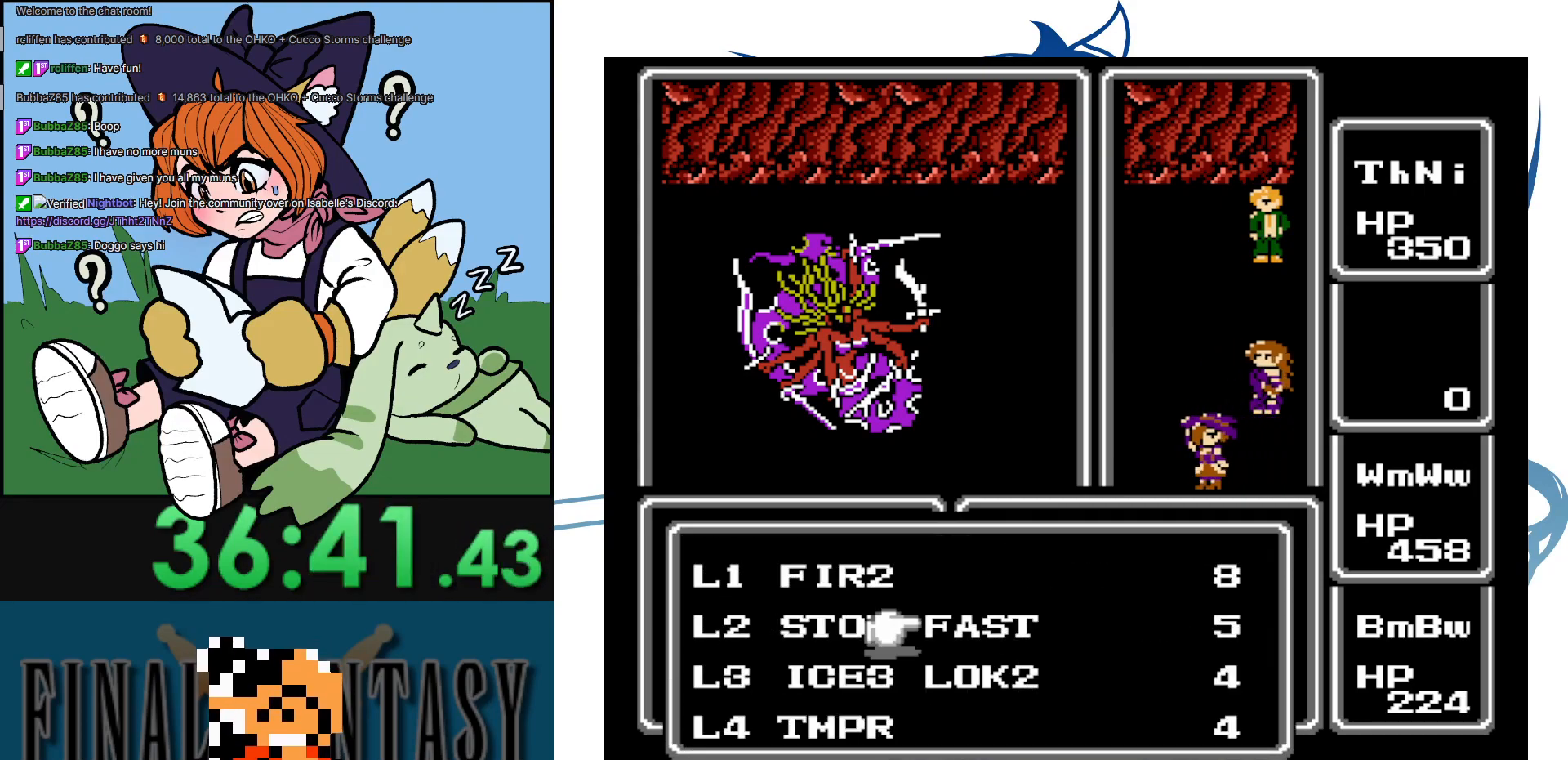
{"buttons": [], "events": [[33, "DPAD_RIGHT", "up"]]}